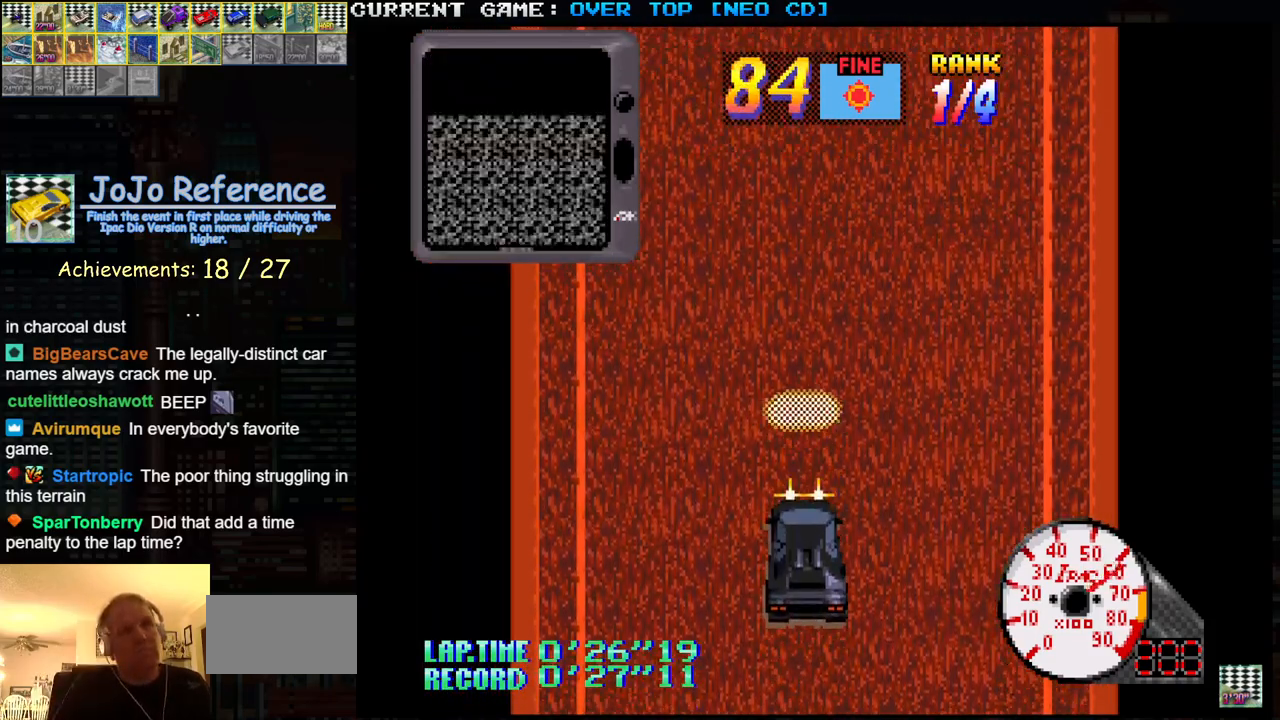
Gameplay with a controller (arcade stick); each line is a JSON object with the inputs held at the frame after it. "events" lists button and stick changes between this image and that frame as [ms after this image, input, new state], when the widget could be followed in between. Not read: L3 R3.
{"buttons": ["SQUARE"], "left_stick": "center", "events": []}
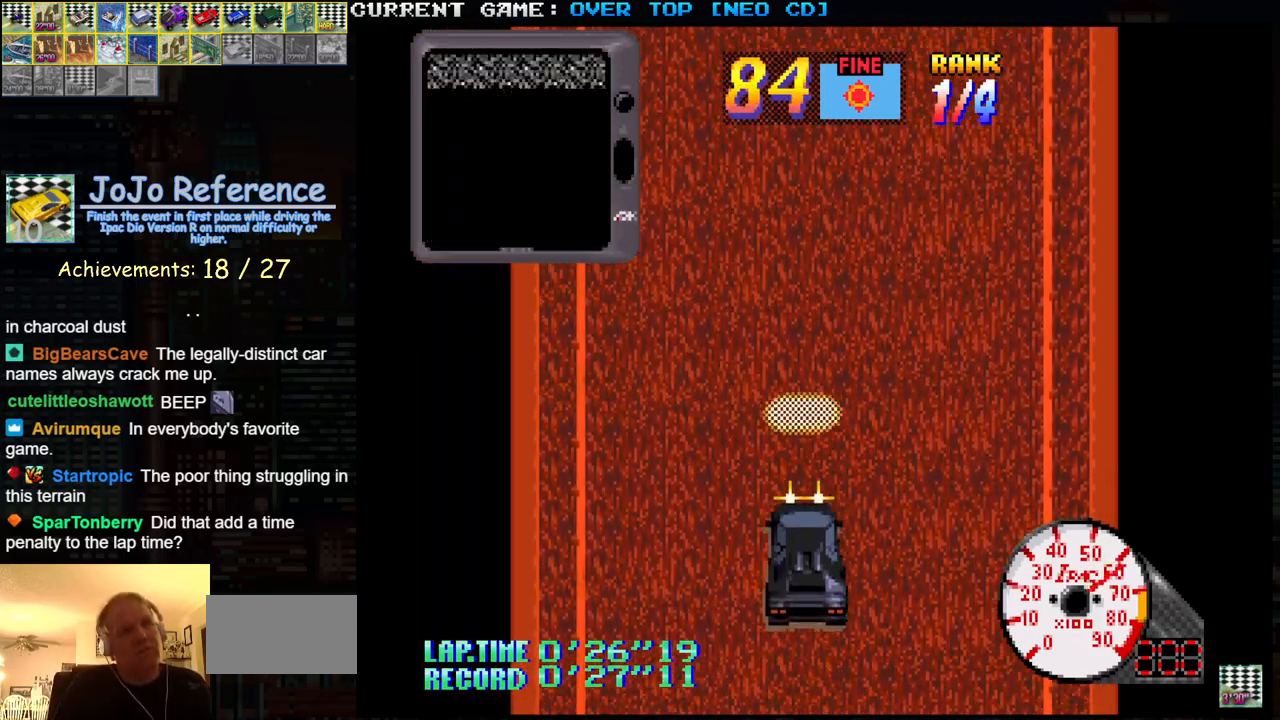
{"buttons": ["SQUARE"], "left_stick": "center", "events": []}
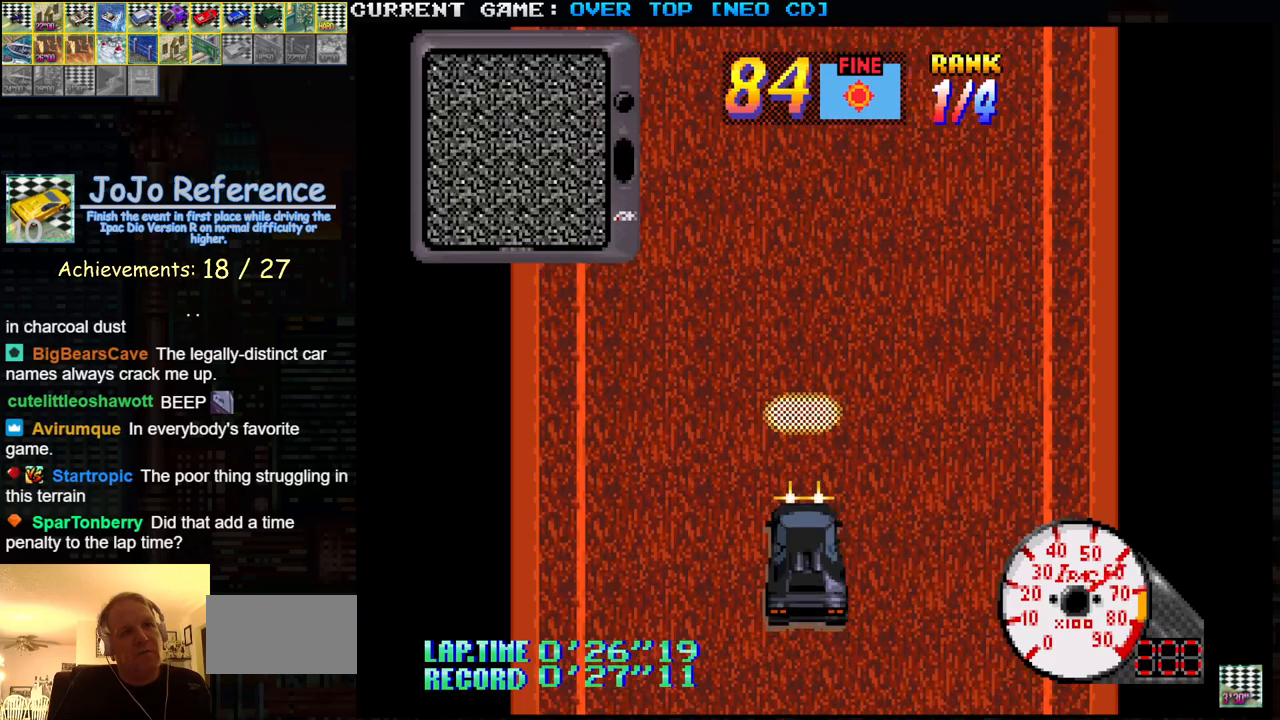
{"buttons": ["SQUARE"], "left_stick": "center", "events": []}
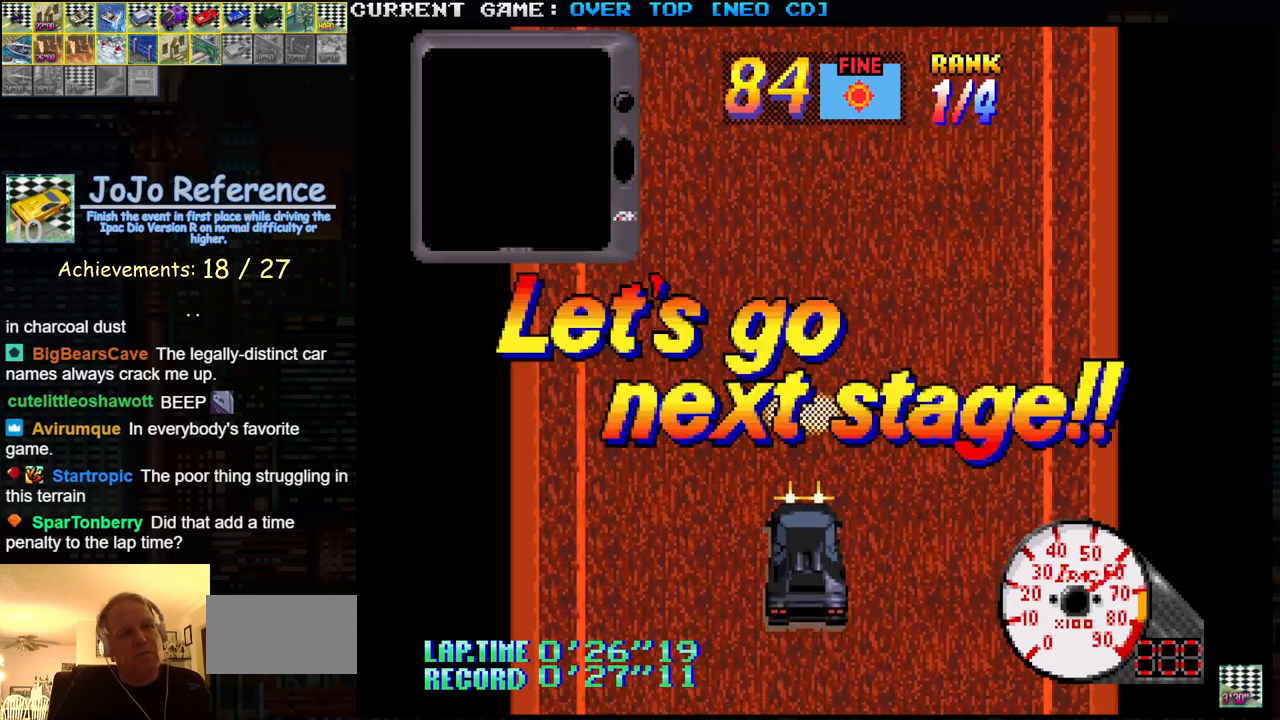
{"buttons": ["SQUARE"], "left_stick": "center", "events": []}
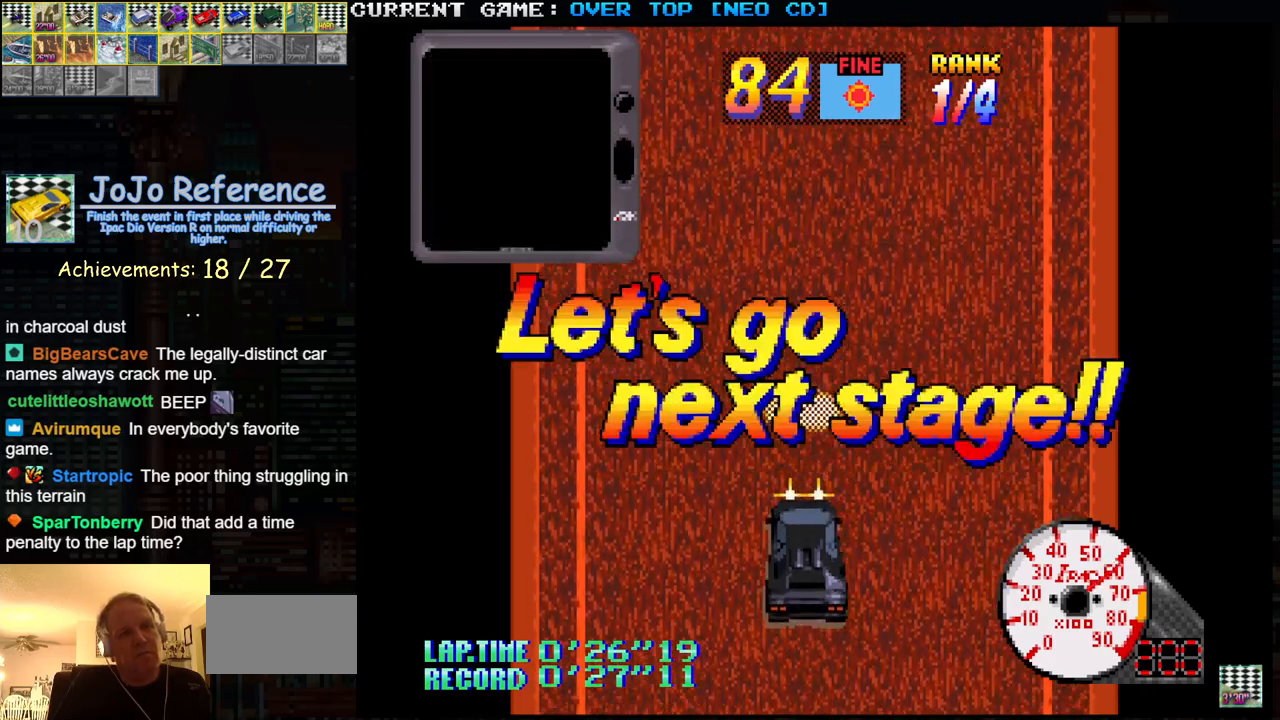
{"buttons": ["SQUARE"], "left_stick": "center", "events": []}
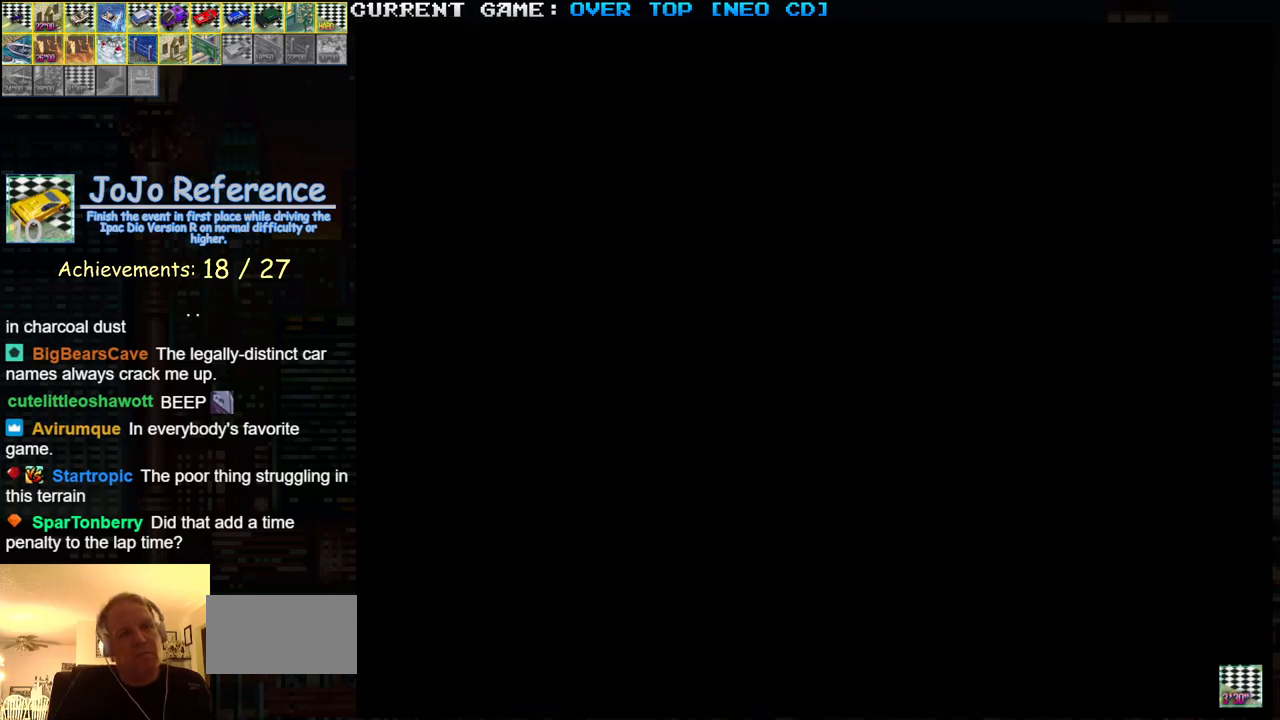
{"buttons": ["SQUARE"], "left_stick": "center", "events": []}
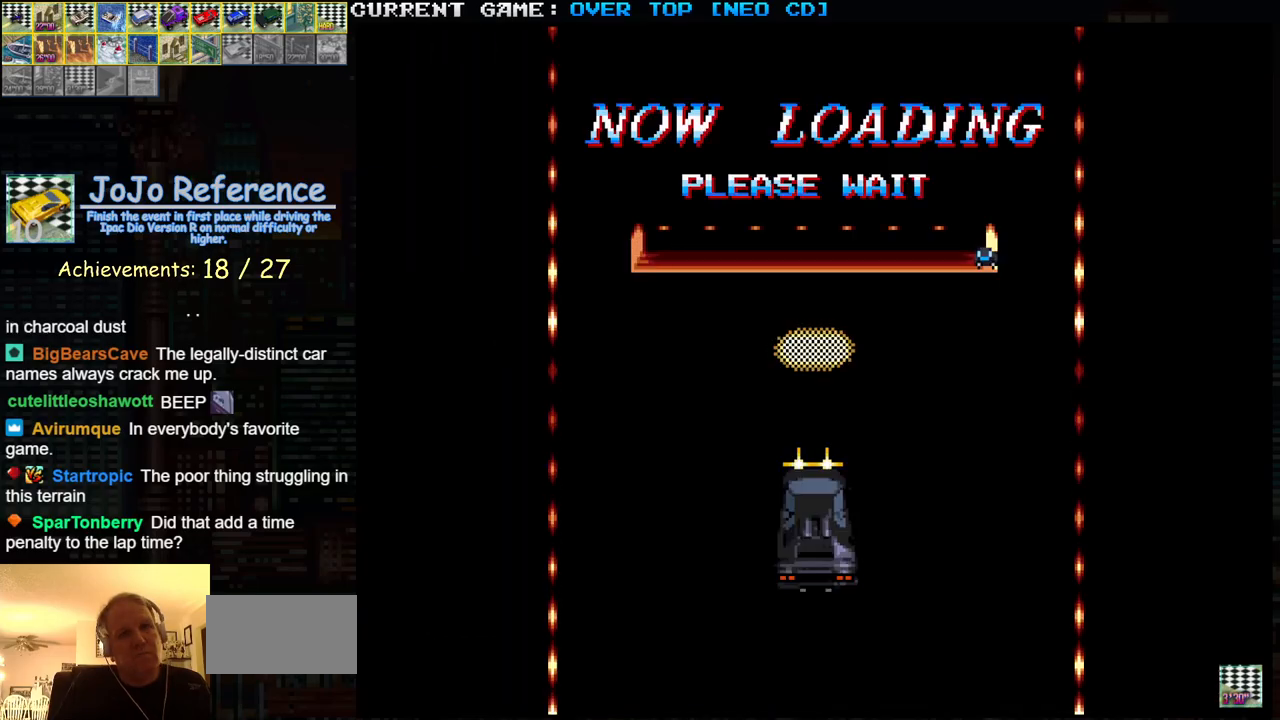
{"buttons": ["SQUARE"], "left_stick": "center", "events": []}
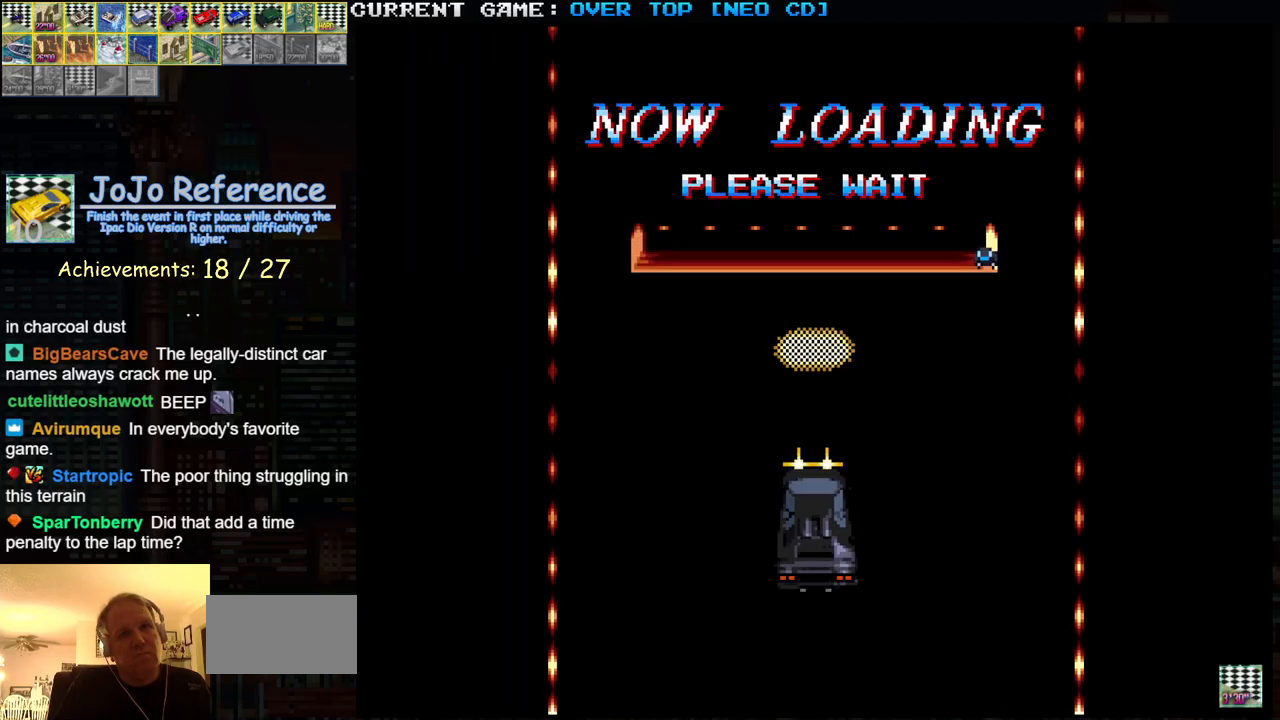
{"buttons": ["SQUARE"], "left_stick": "center", "events": []}
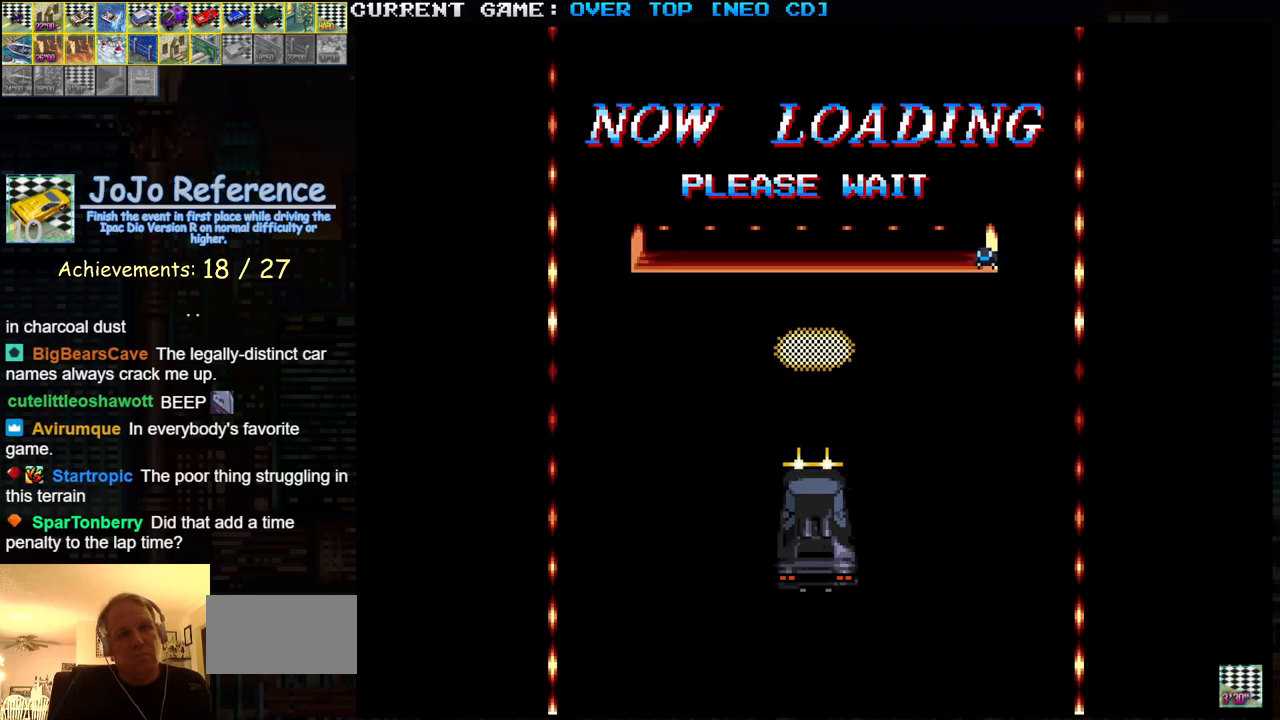
{"buttons": ["SQUARE"], "left_stick": "center", "events": []}
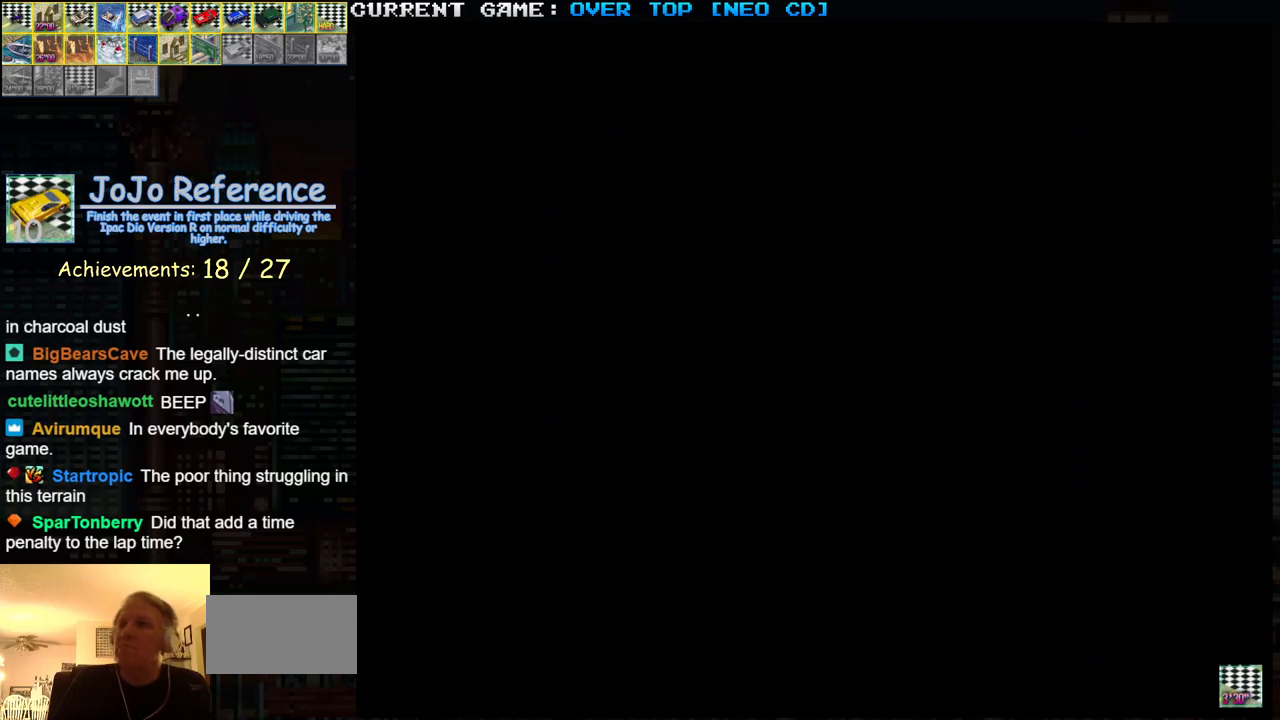
{"buttons": ["SQUARE"], "left_stick": "center", "events": []}
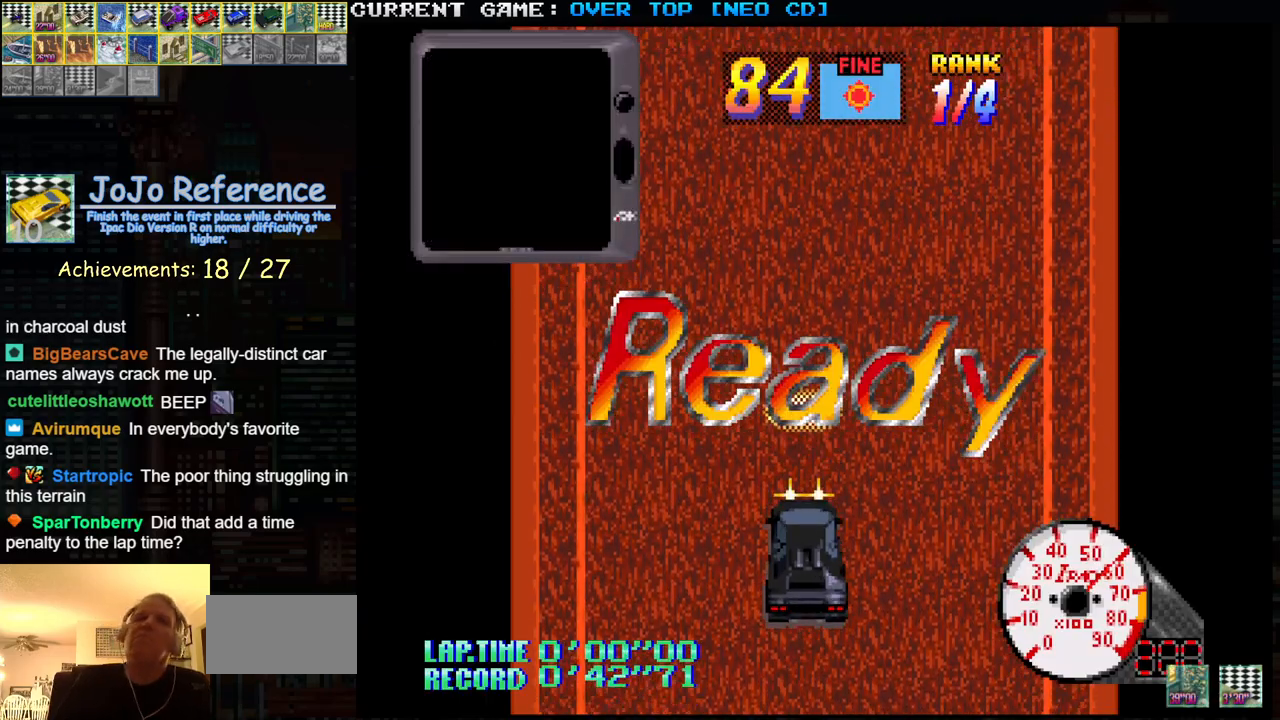
{"buttons": ["SQUARE"], "left_stick": "down", "events": [[50, "left_stick", "down"]]}
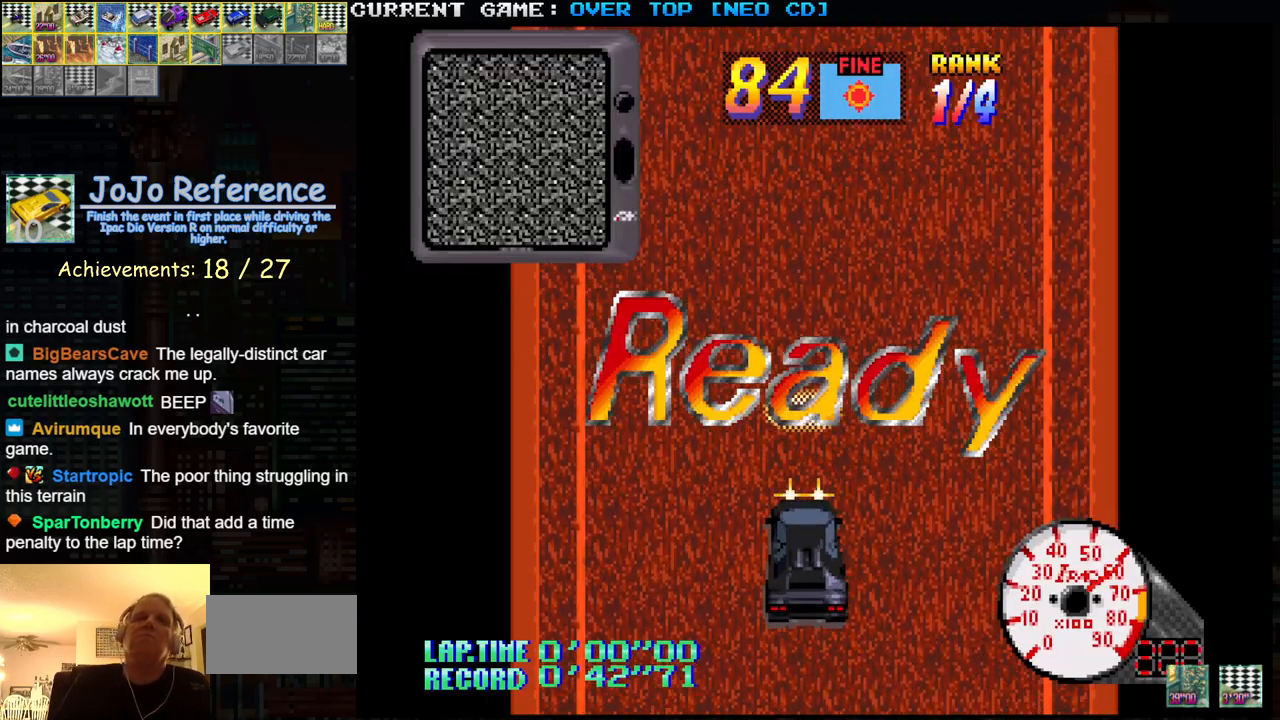
{"buttons": ["SQUARE"], "left_stick": "center", "events": [[83, "left_stick", "center"]]}
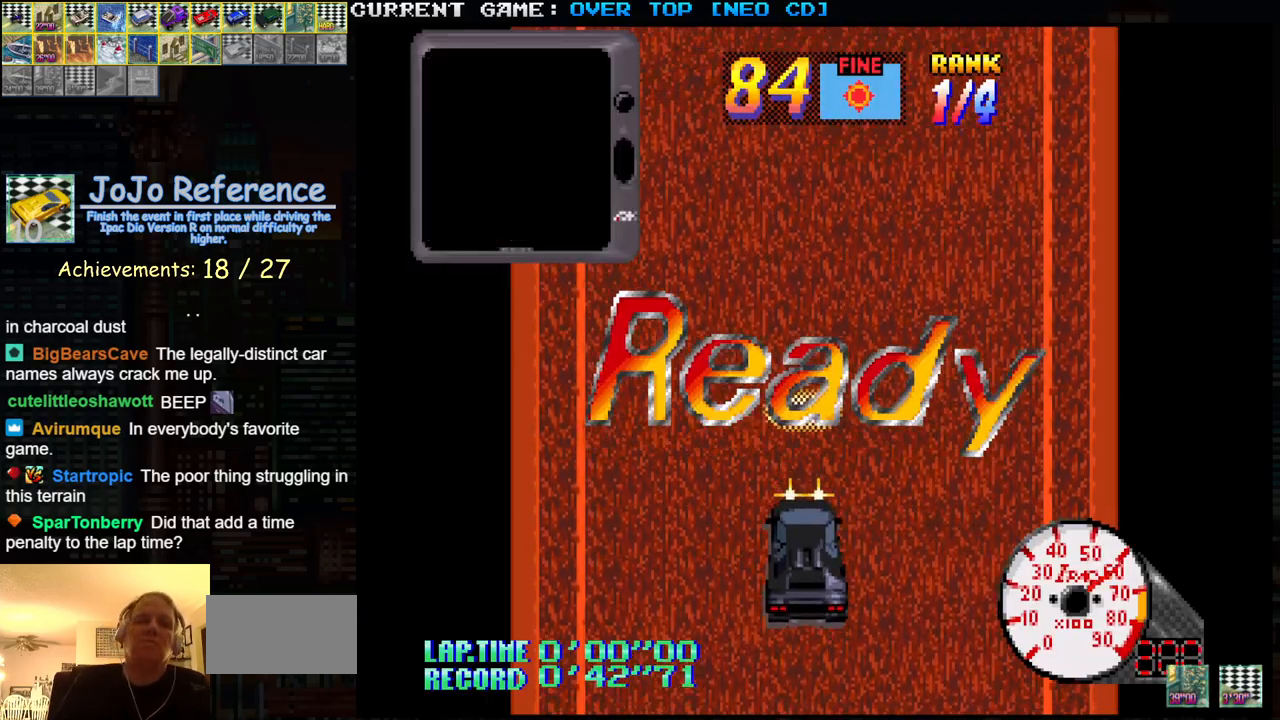
{"buttons": ["SQUARE"], "left_stick": "center", "events": []}
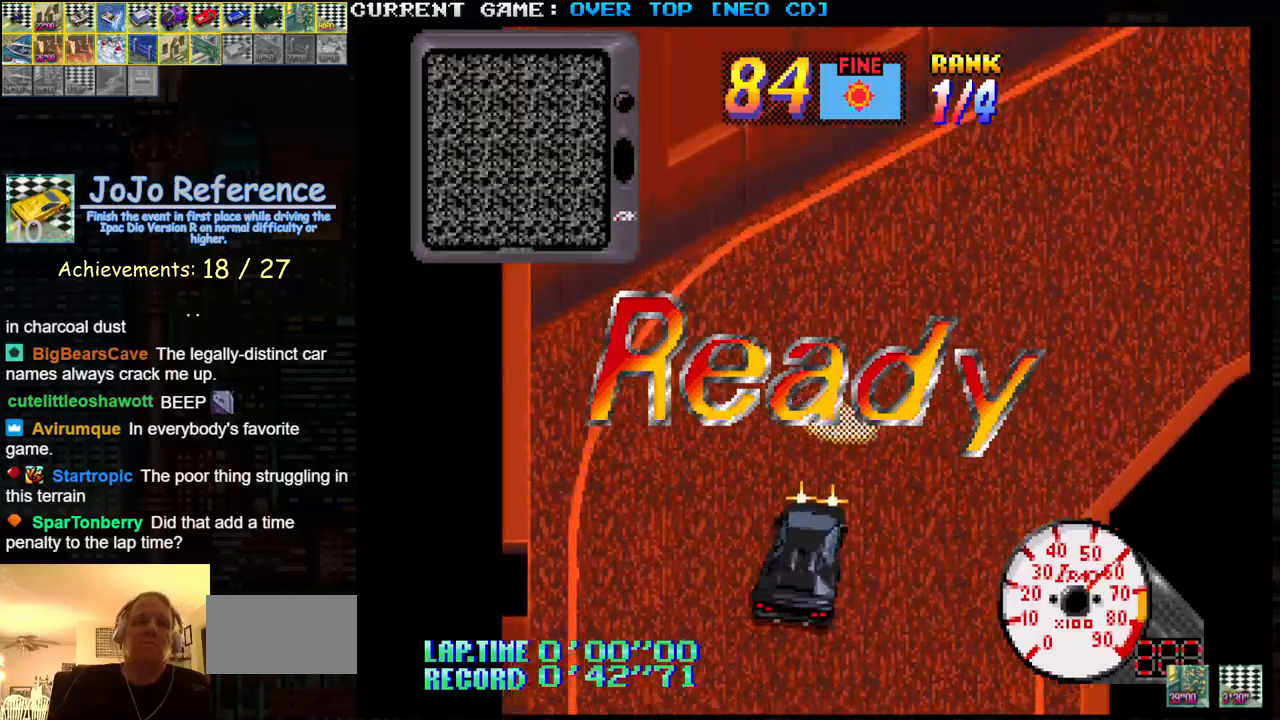
{"buttons": ["SQUARE"], "left_stick": "center", "events": []}
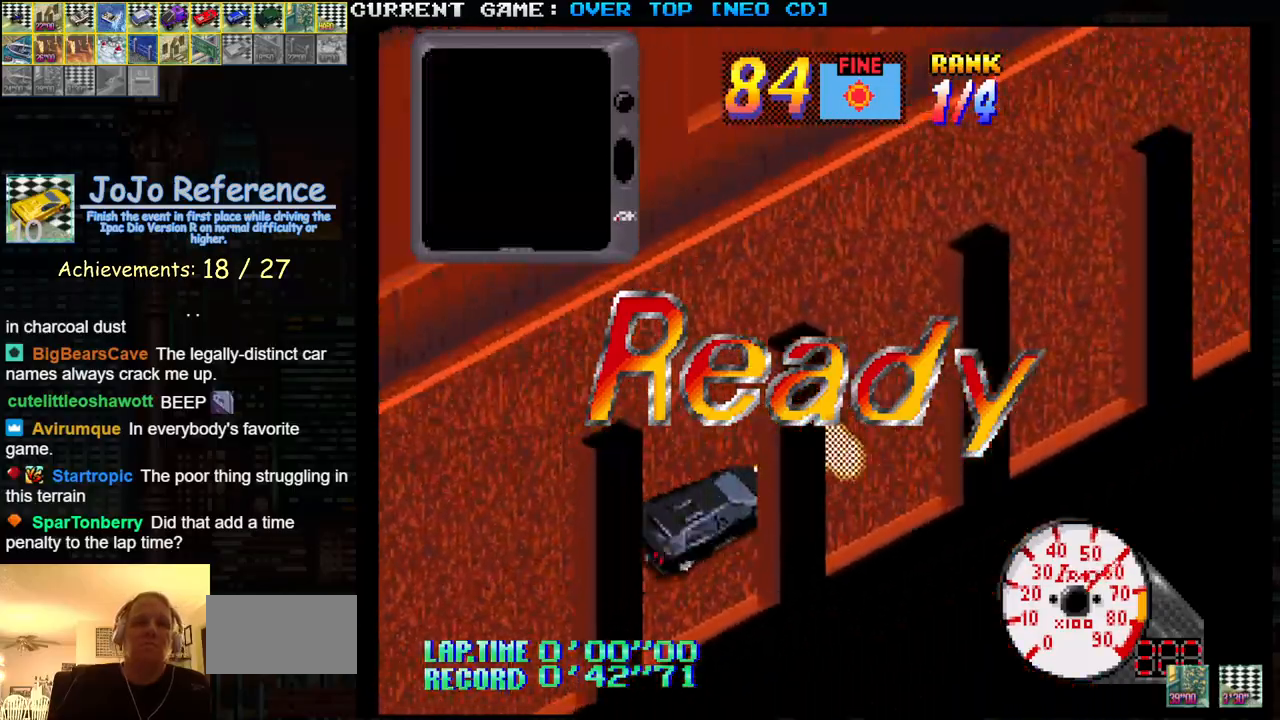
{"buttons": ["SQUARE"], "left_stick": "center", "events": []}
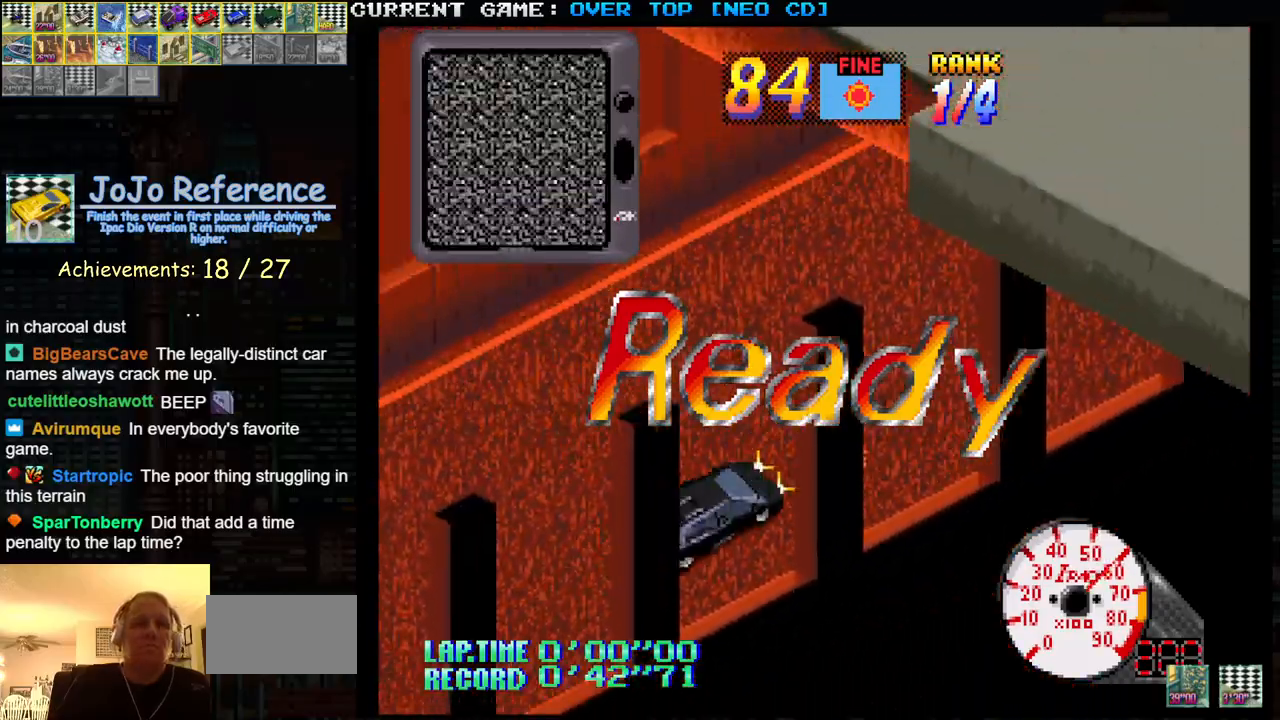
{"buttons": ["SQUARE"], "left_stick": "center", "events": []}
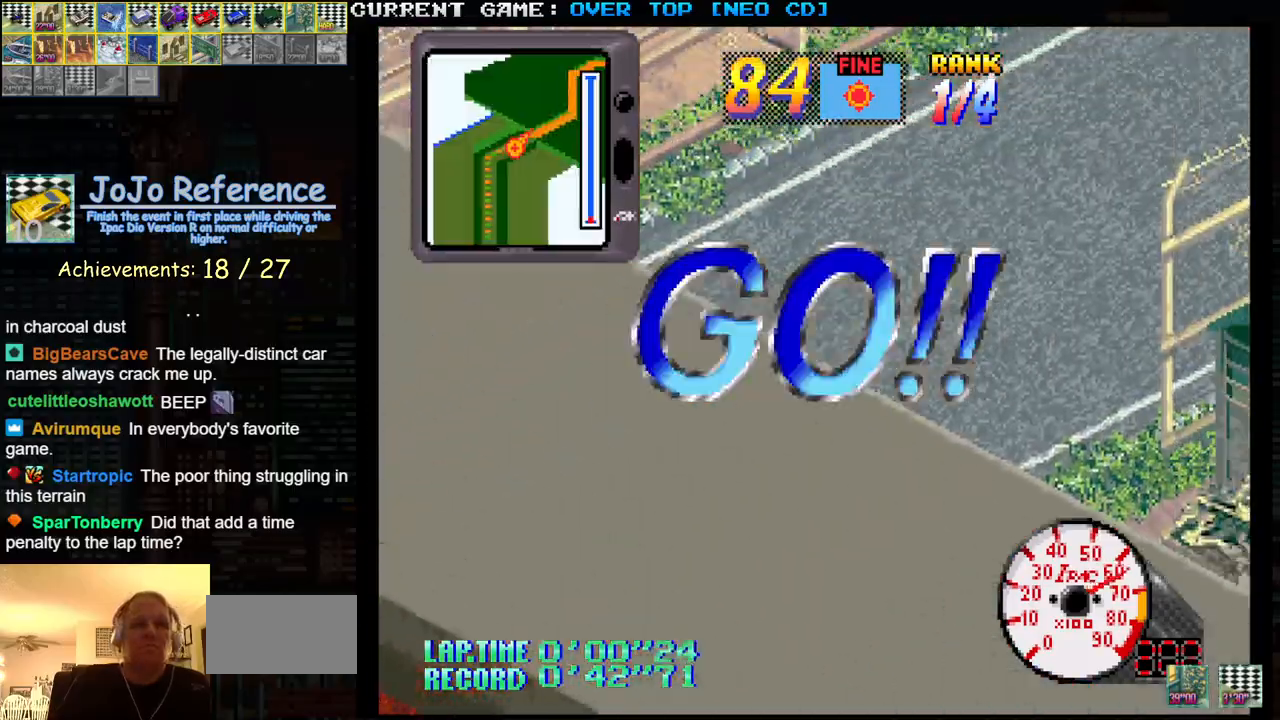
{"buttons": ["SQUARE"], "left_stick": "center", "events": []}
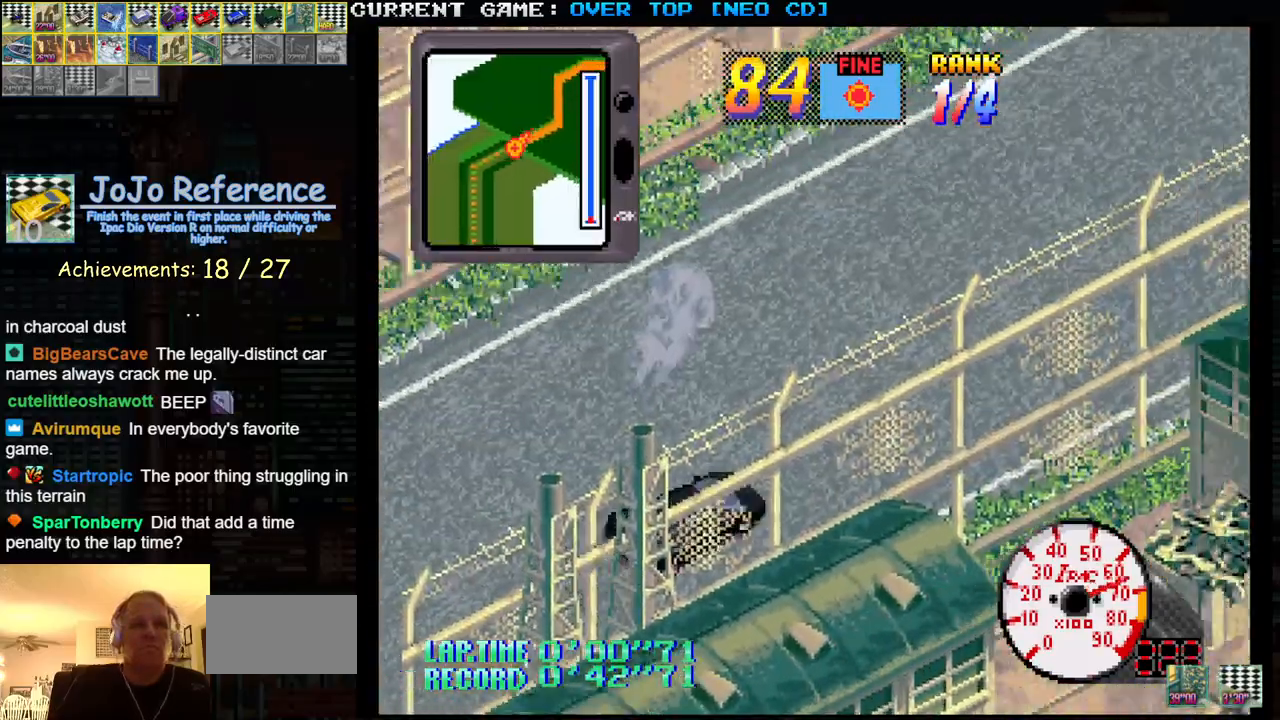
{"buttons": ["SQUARE"], "left_stick": "center", "events": []}
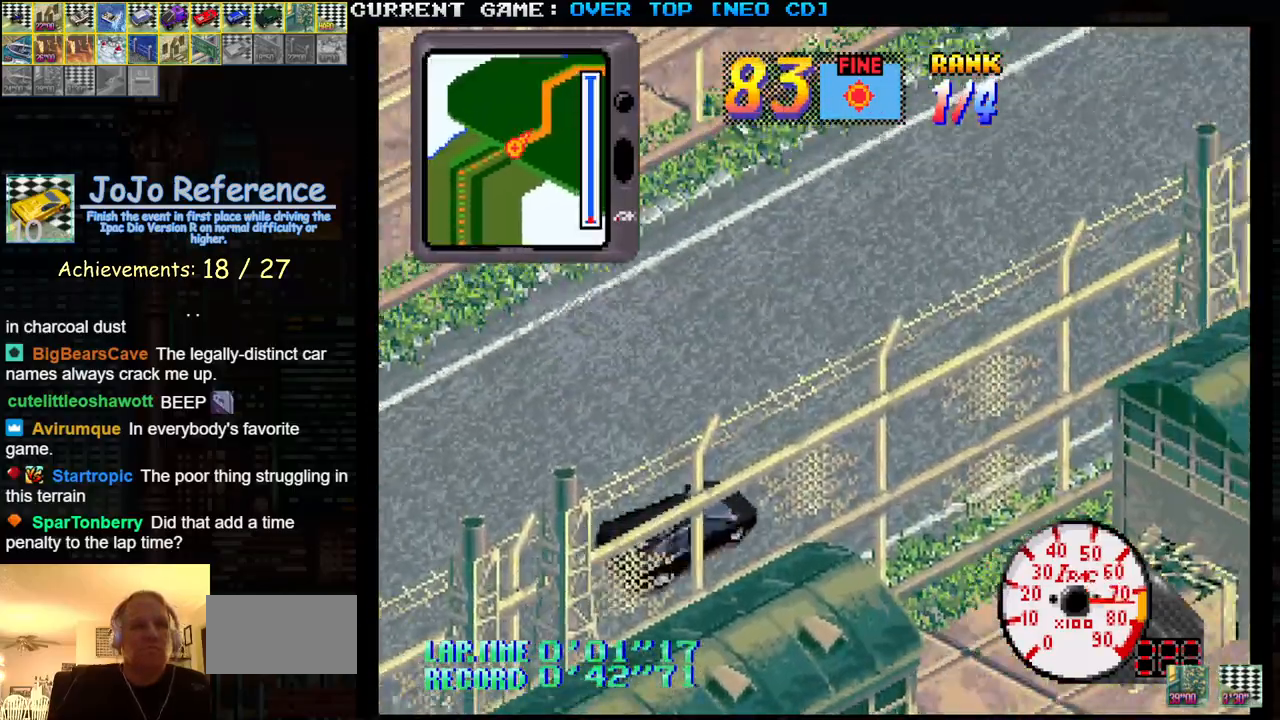
{"buttons": ["SQUARE"], "left_stick": "center", "events": []}
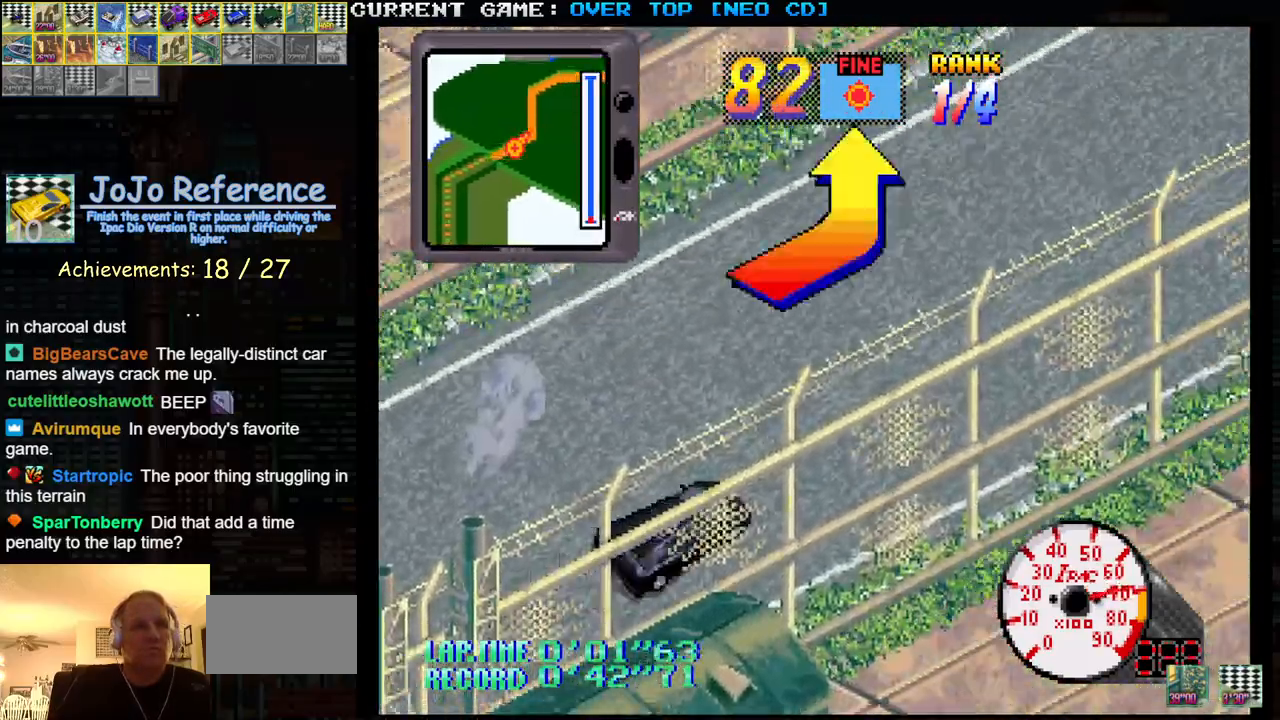
{"buttons": ["SQUARE"], "left_stick": "left", "events": [[133, "left_stick", "left"]]}
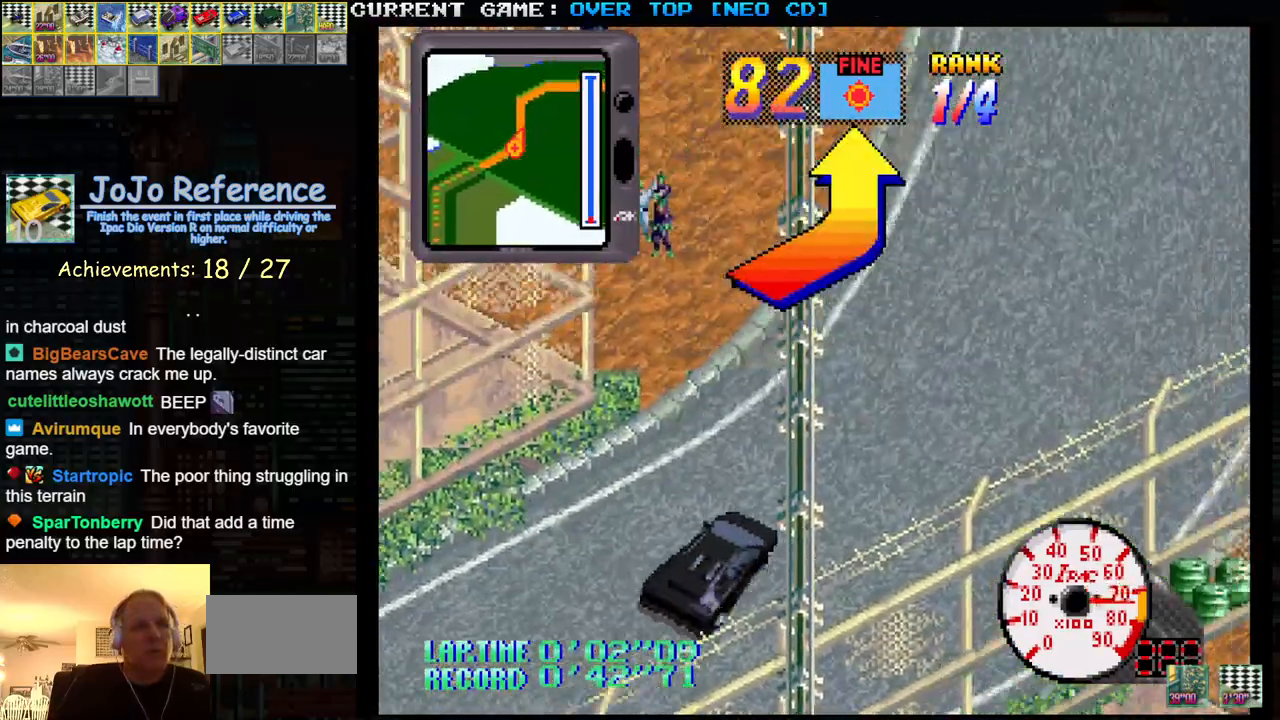
{"buttons": ["SQUARE"], "left_stick": "center", "events": [[167, "left_stick", "center"]]}
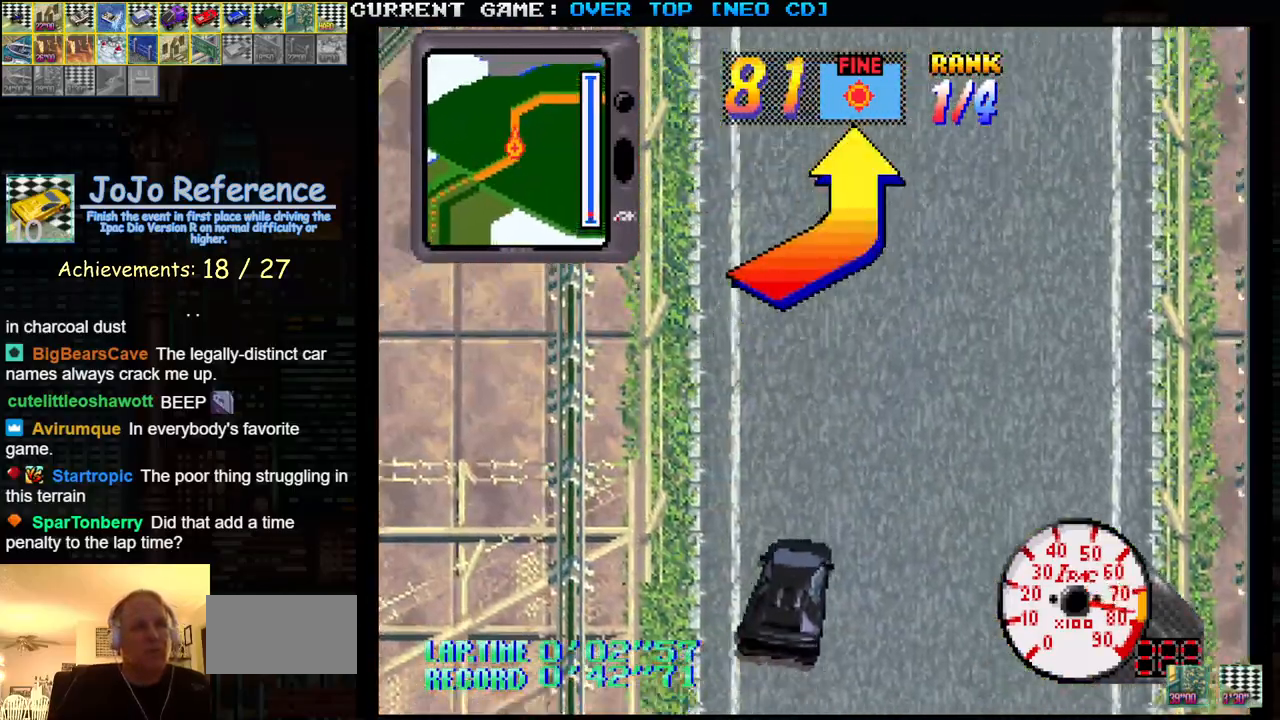
{"buttons": ["SQUARE"], "left_stick": "right", "events": [[117, "left_stick", "left"], [183, "left_stick", "center"], [417, "left_stick", "right"]]}
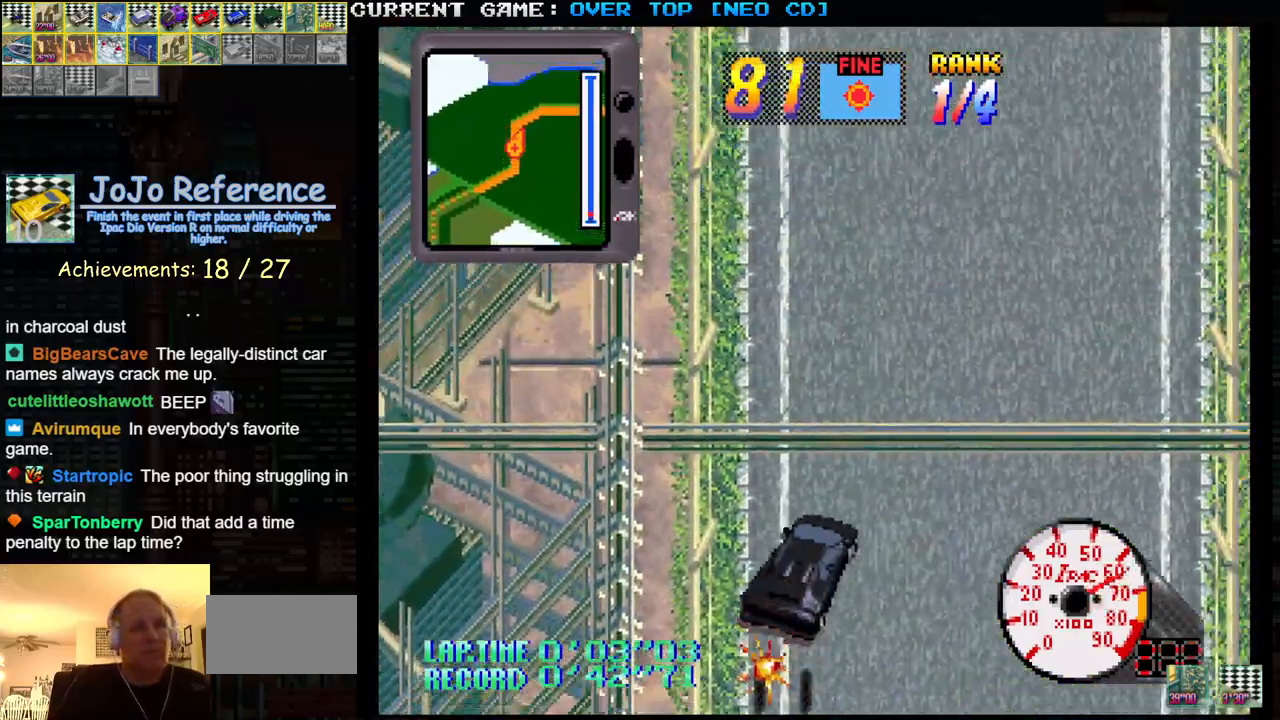
{"buttons": ["SQUARE"], "left_stick": "left", "events": [[33, "left_stick", "center"], [267, "left_stick", "left"]]}
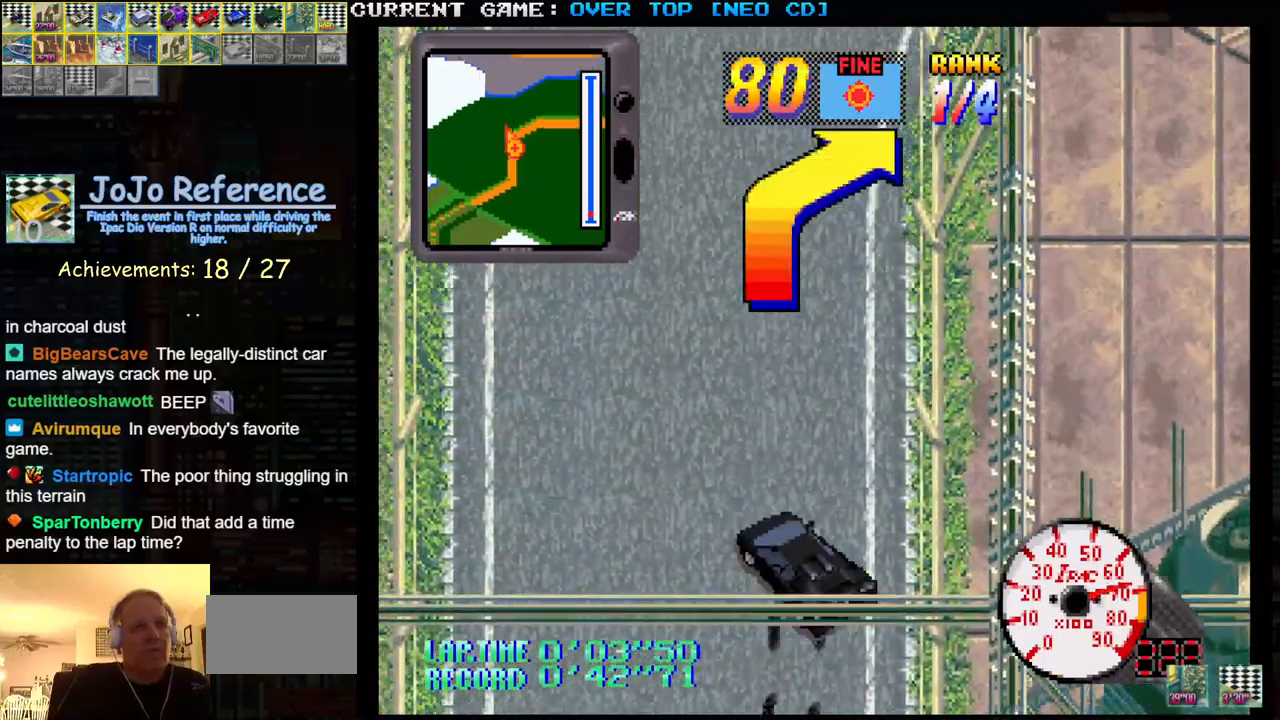
{"buttons": ["SQUARE"], "left_stick": "center", "events": [[33, "left_stick", "center"], [267, "left_stick", "right"], [433, "left_stick", "center"]]}
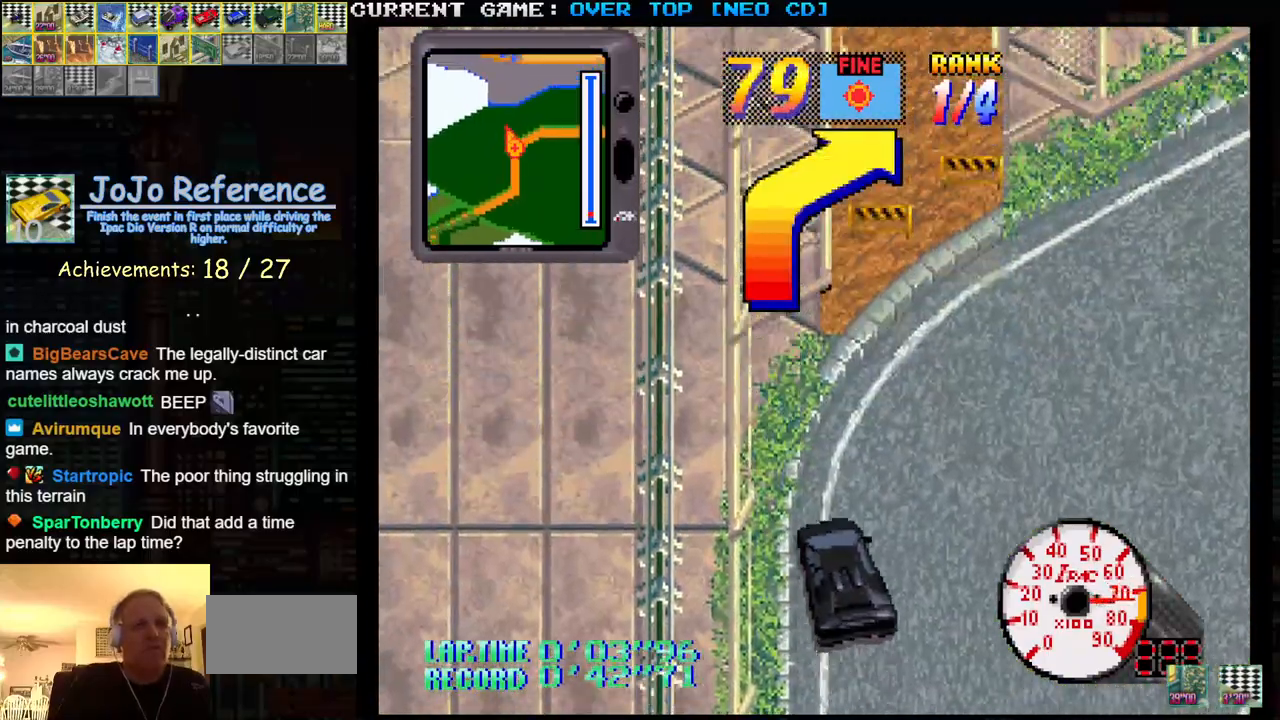
{"buttons": ["SQUARE"], "left_stick": "center", "events": [[267, "left_stick", "right"], [350, "left_stick", "center"]]}
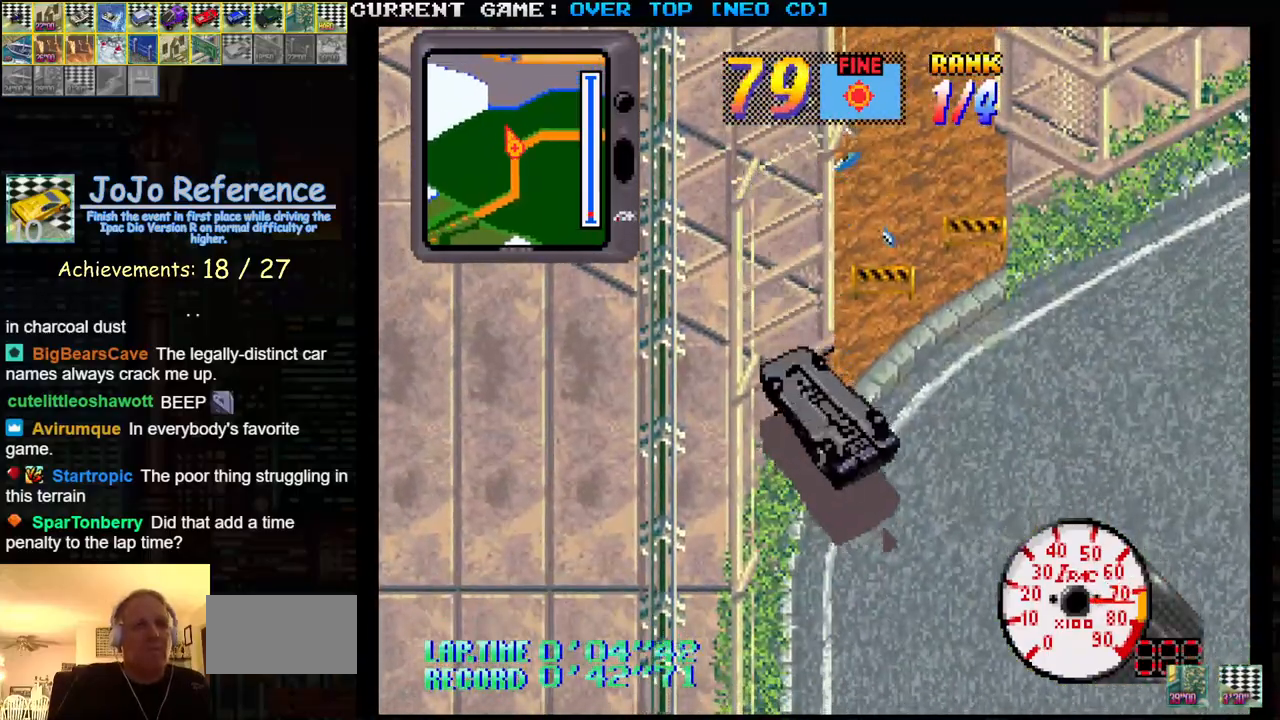
{"buttons": ["SQUARE"], "left_stick": "center", "events": [[83, "left_stick", "right"], [500, "left_stick", "center"]]}
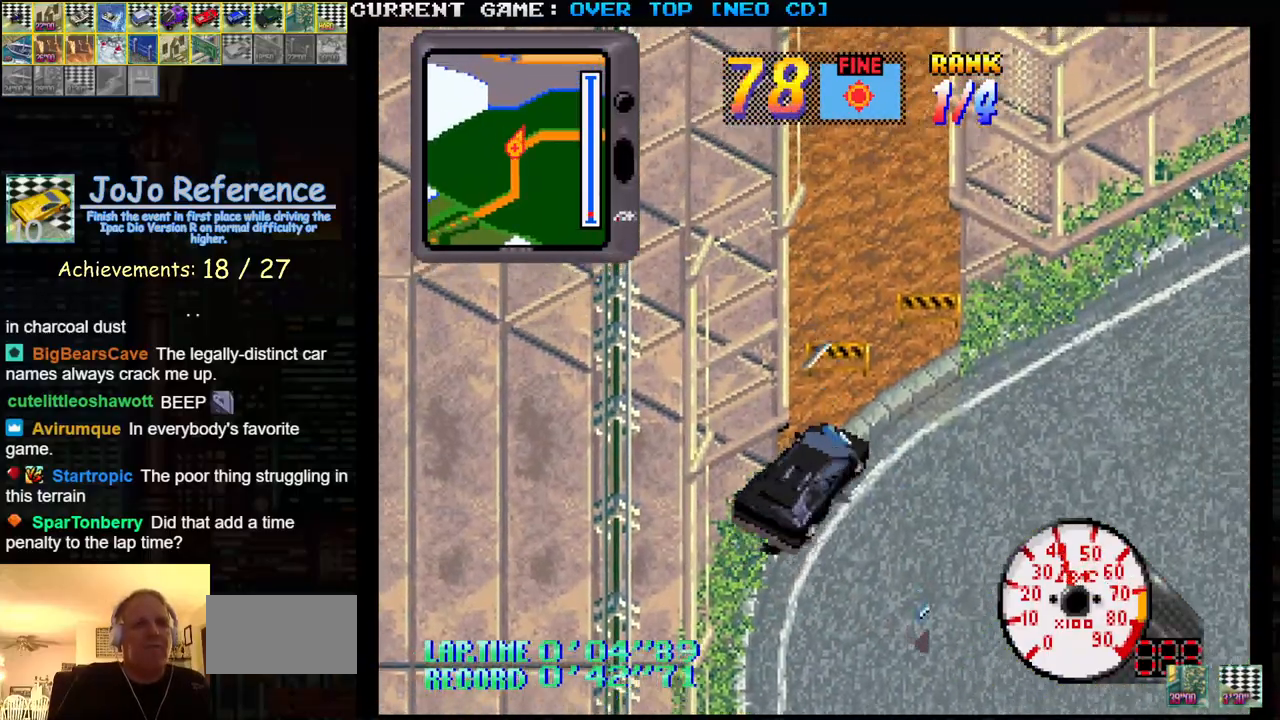
{"buttons": ["SQUARE"], "left_stick": "left", "events": [[83, "left_stick", "left"]]}
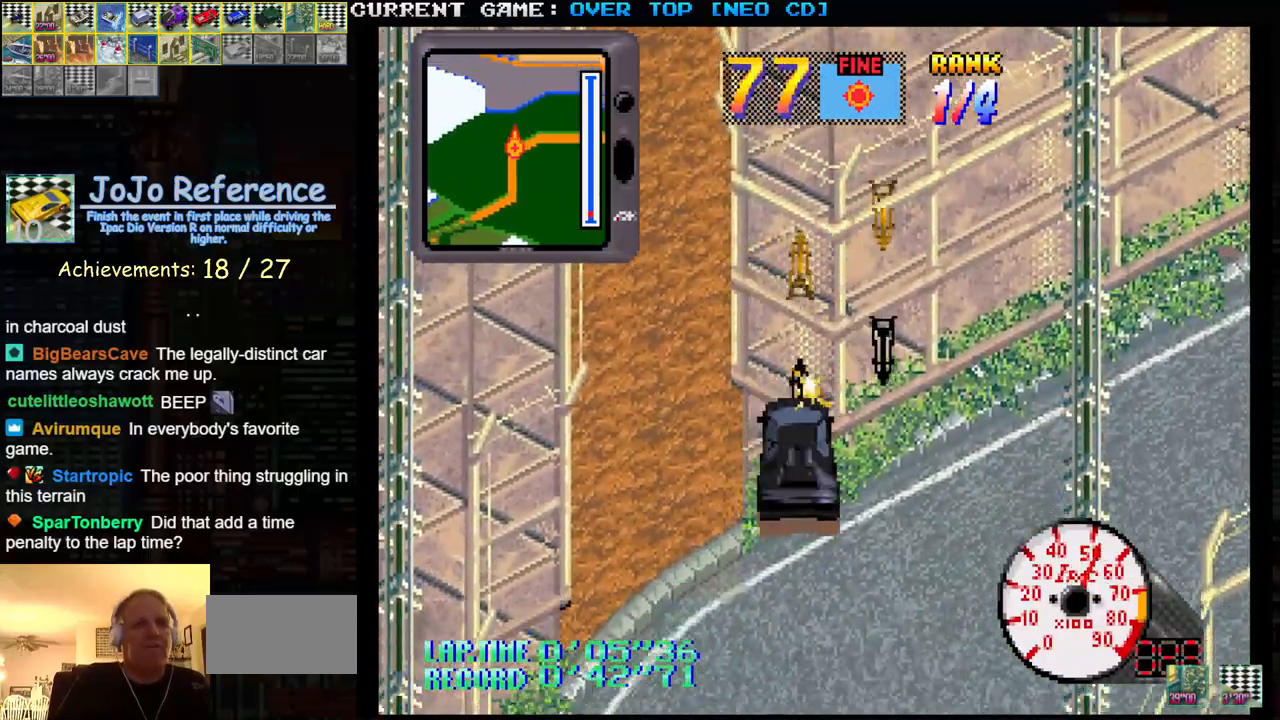
{"buttons": ["SQUARE"], "left_stick": "left", "events": []}
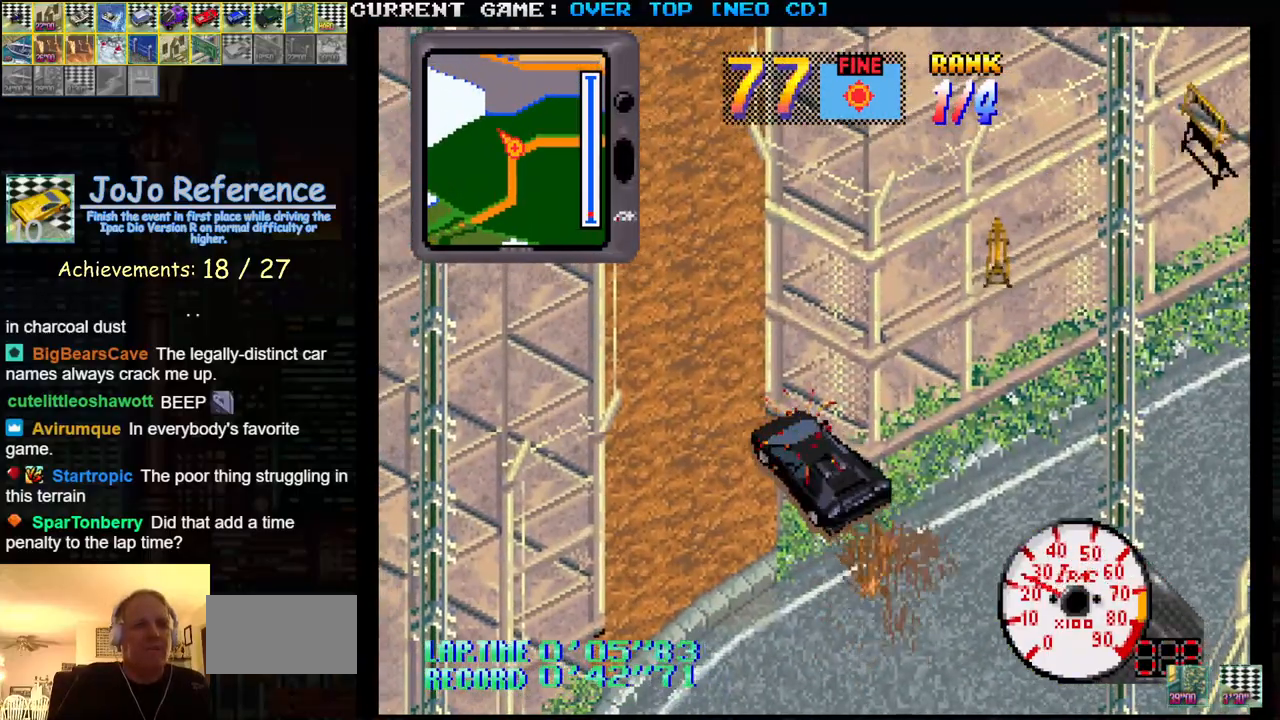
{"buttons": ["SQUARE"], "left_stick": "right", "events": [[50, "left_stick", "right"], [267, "left_stick", "center"], [433, "left_stick", "right"]]}
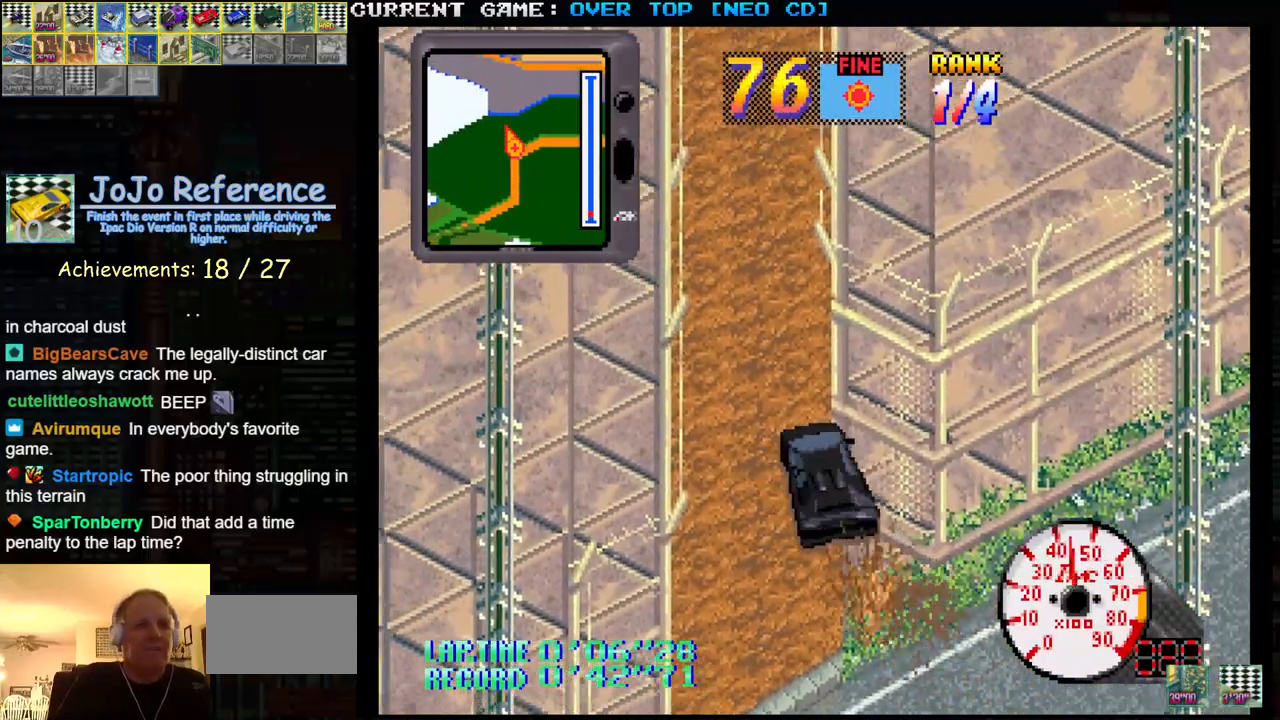
{"buttons": ["SQUARE"], "left_stick": "center", "events": [[50, "left_stick", "center"], [367, "left_stick", "right"], [467, "left_stick", "center"]]}